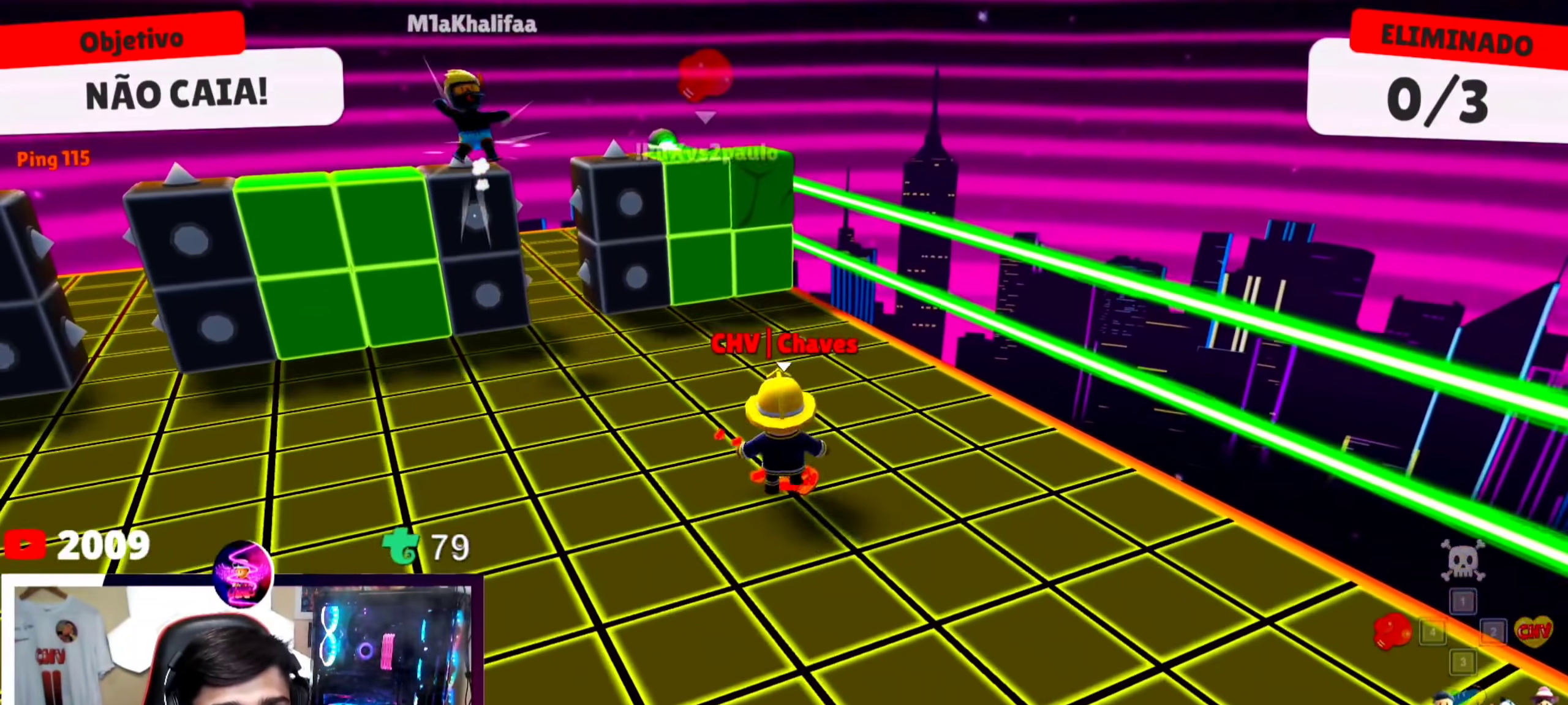
Gameplay with keyboard; each line is a JSON object with the keys held at the frame after it. "events" lists presses ("down") and releases ("up") of "a", "d", "s", "space" and "w" between this image and that frame as [ms after this image, input, new state], when the widget could be followed in between. No other keys are recorded. Mouse input is not recorded.
{"keys": [], "events": [[67, "w", "up"], [200, "a", "up"]]}
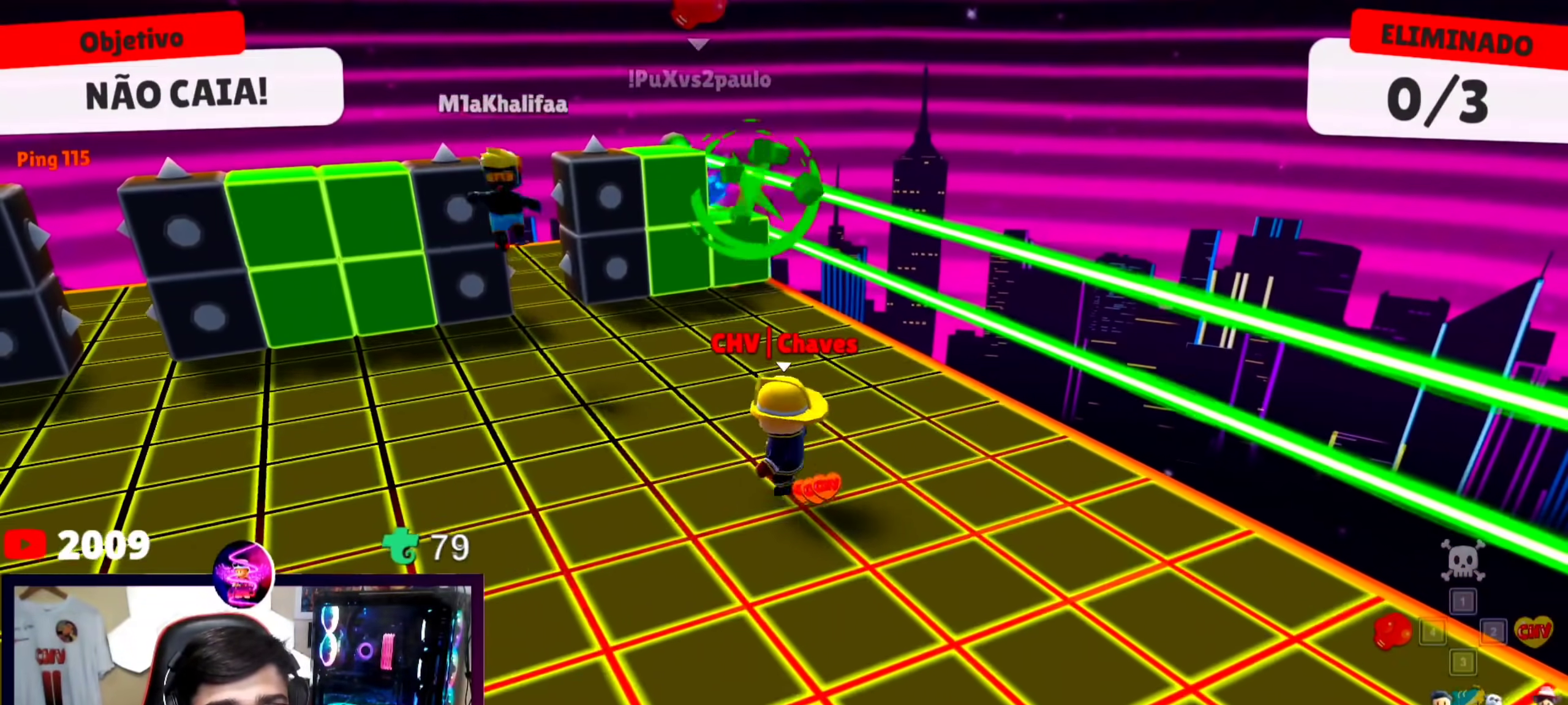
{"keys": [], "events": []}
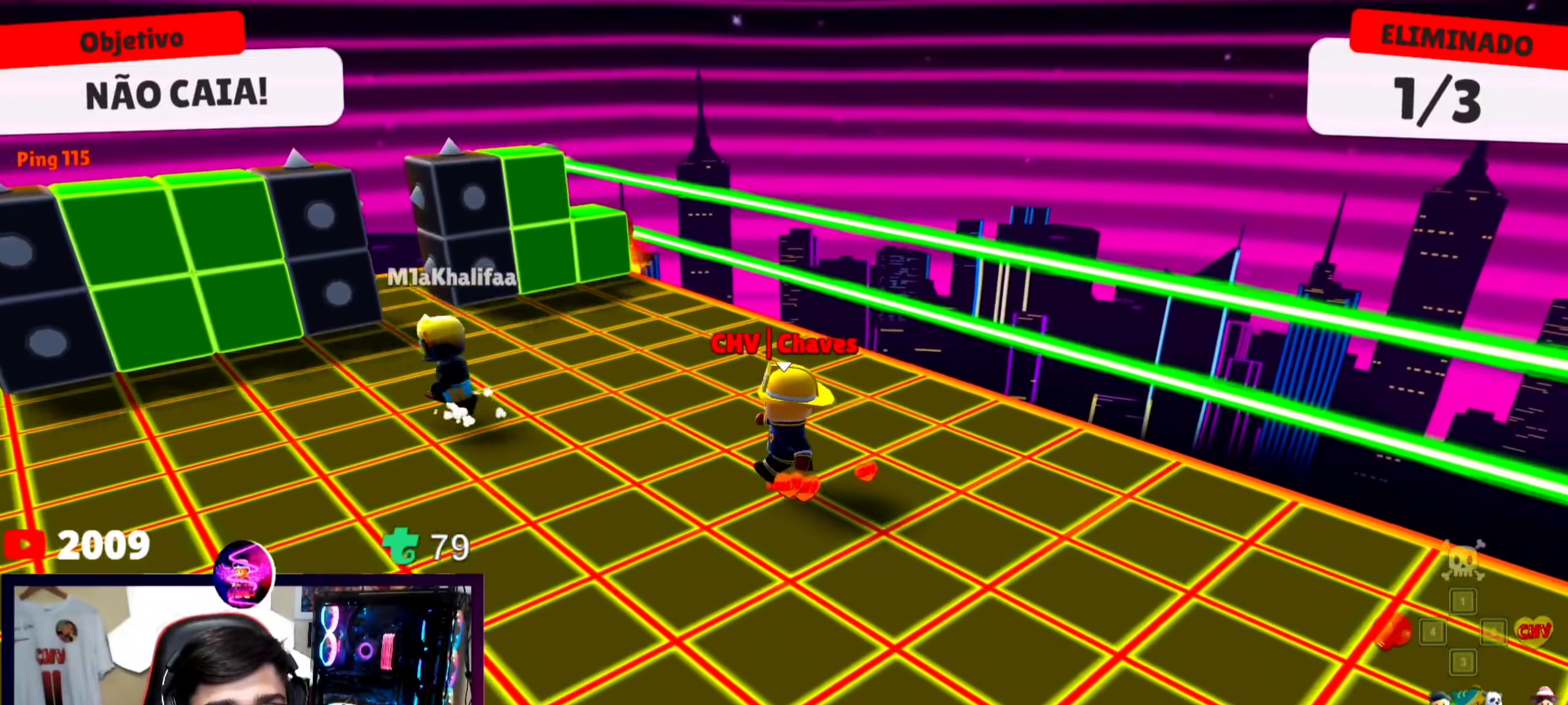
{"keys": ["a", "w"], "events": [[333, "a", "down"], [467, "w", "down"]]}
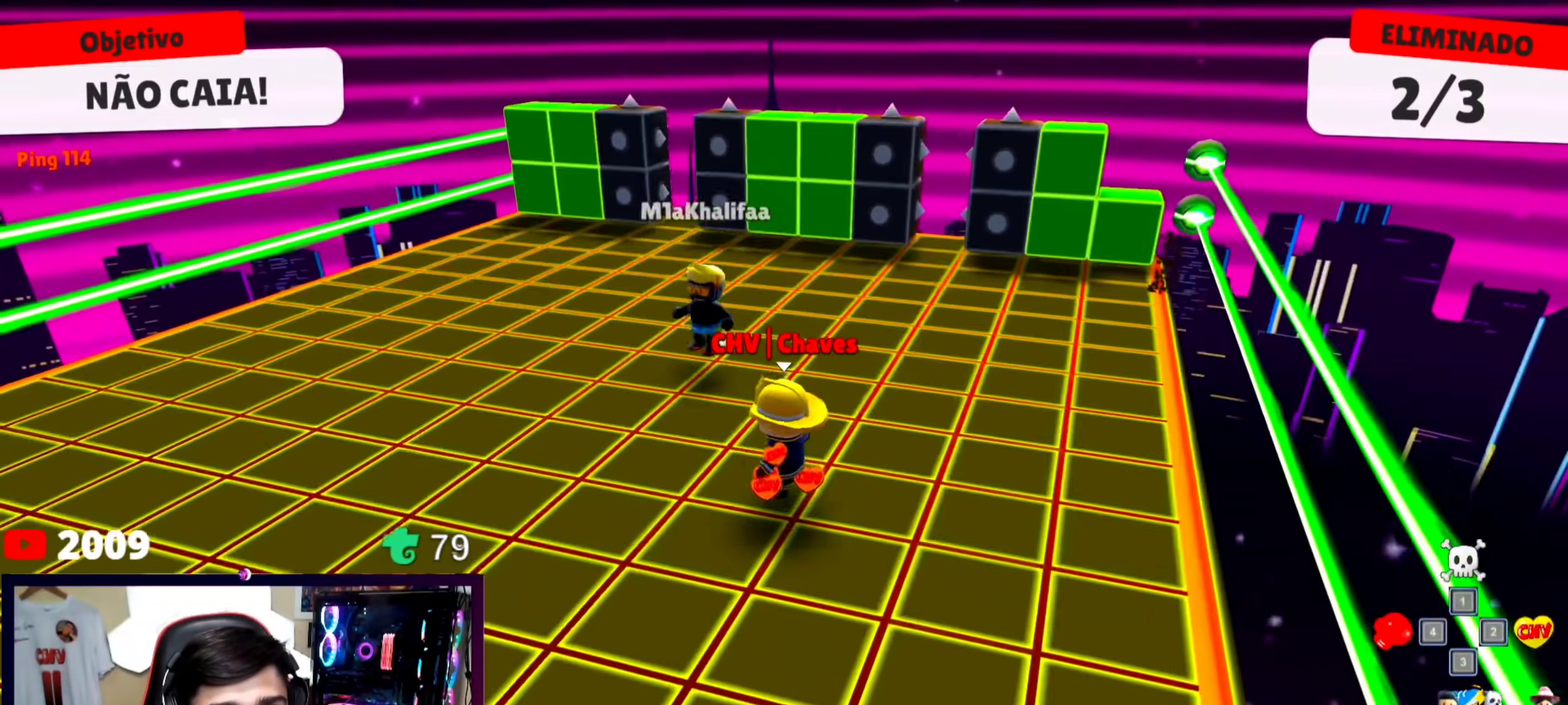
{"keys": ["w"], "events": [[67, "space", "down"], [200, "a", "up"], [200, "space", "up"]]}
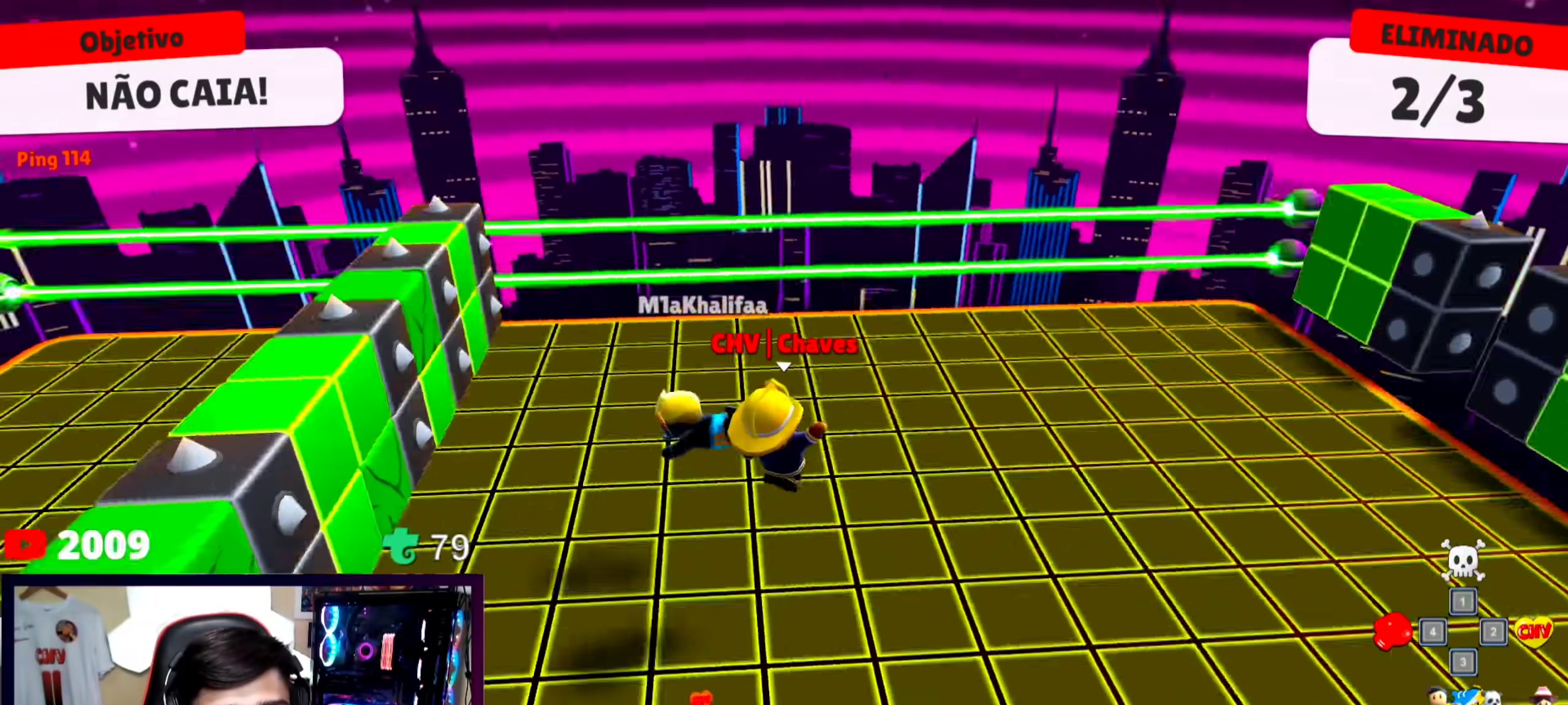
{"keys": ["s"], "events": [[233, "w", "up"], [300, "s", "down"]]}
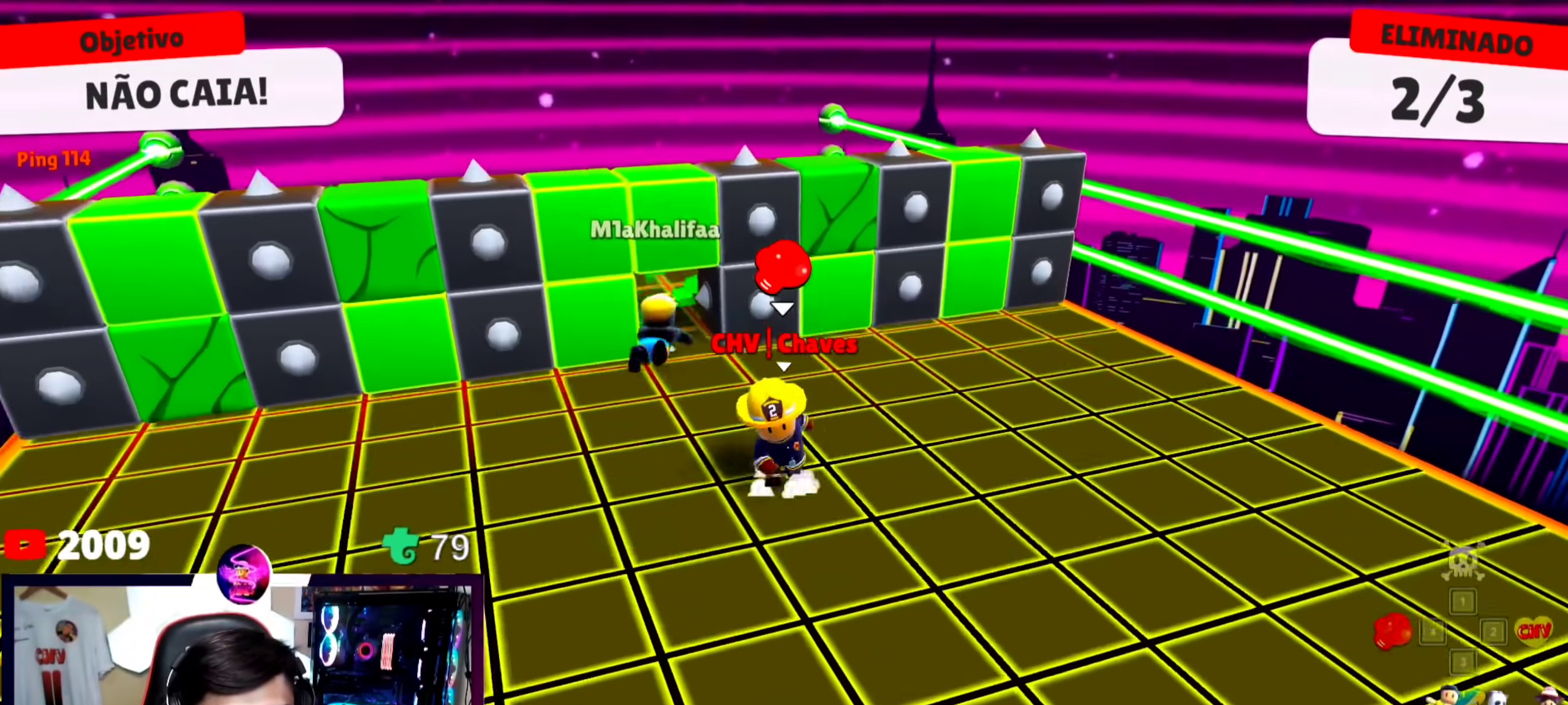
{"keys": [], "events": [[200, "a", "down"], [333, "a", "up"], [333, "s", "up"]]}
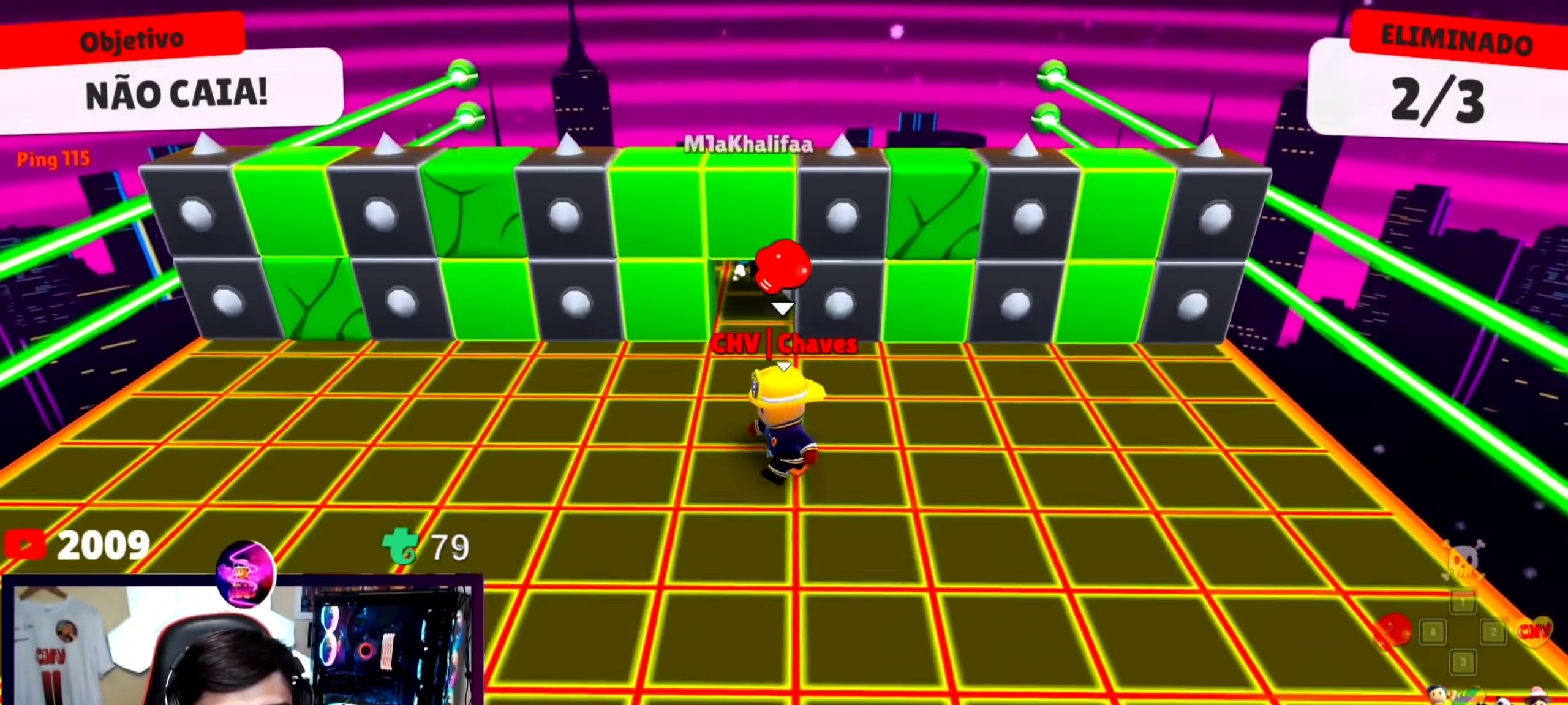
{"keys": ["w"], "events": [[200, "w", "down"], [333, "a", "down"], [433, "a", "up"]]}
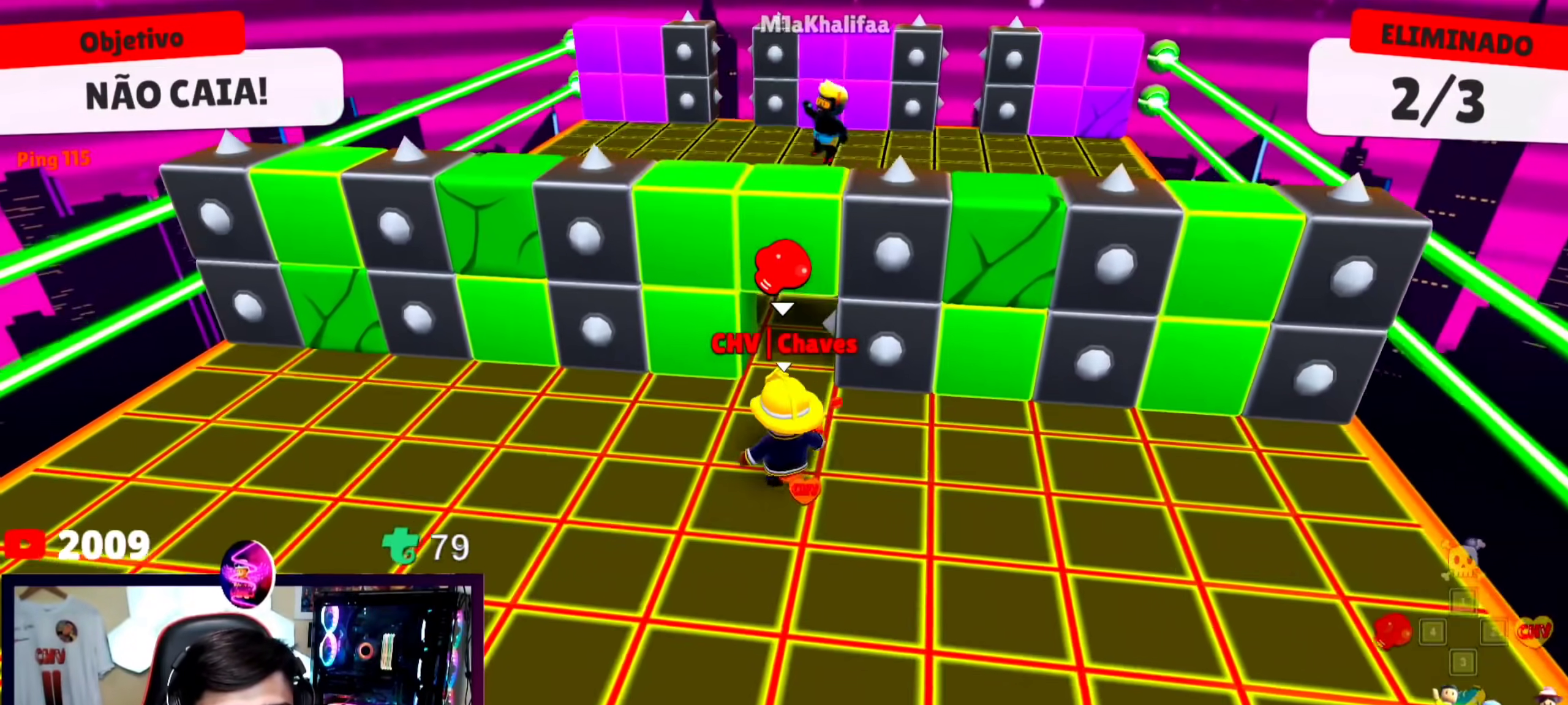
{"keys": ["s"], "events": [[267, "d", "down"], [367, "d", "up"], [367, "w", "up"], [467, "s", "down"]]}
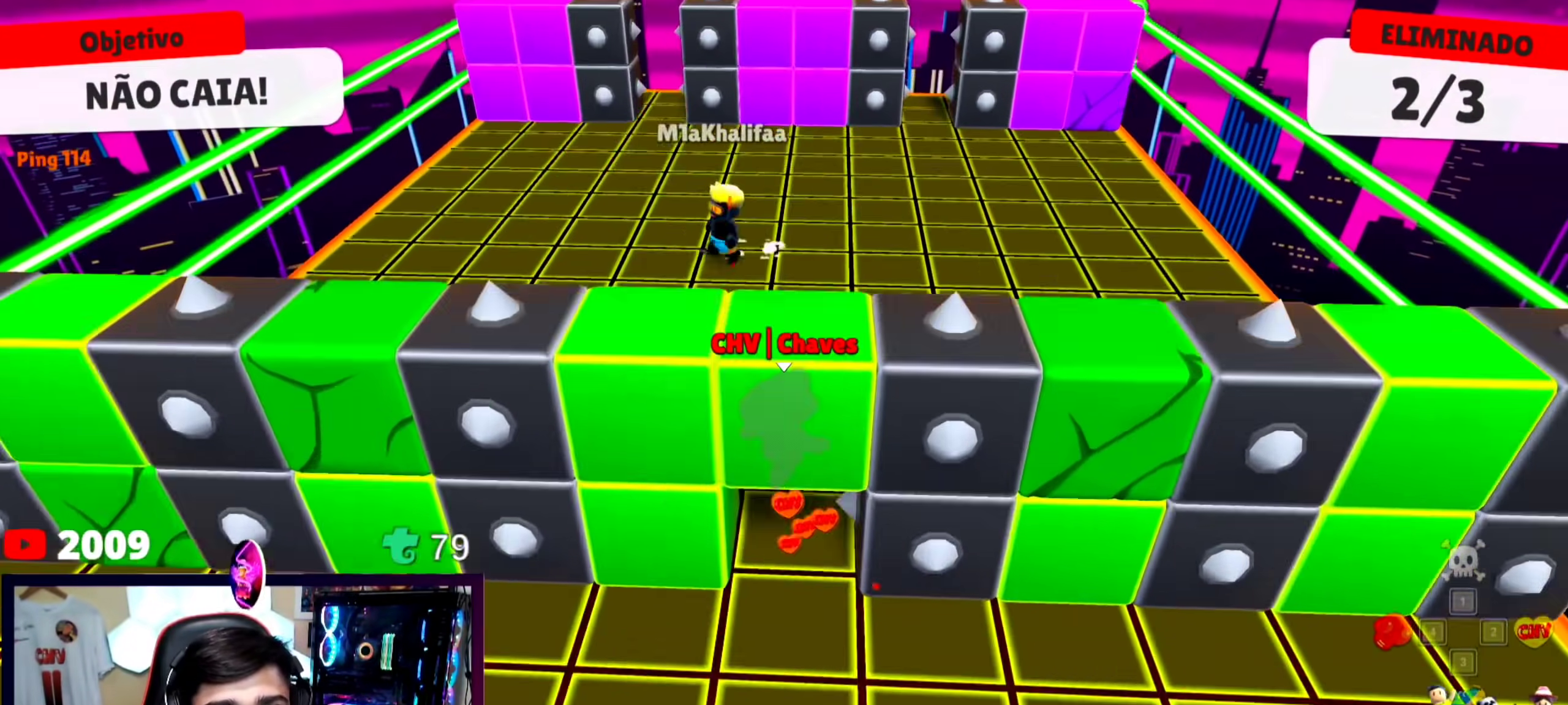
{"keys": ["d", "s"], "events": [[133, "a", "down"], [233, "s", "up"], [267, "w", "down"], [367, "a", "up"], [433, "d", "down"], [433, "w", "up"], [500, "s", "down"]]}
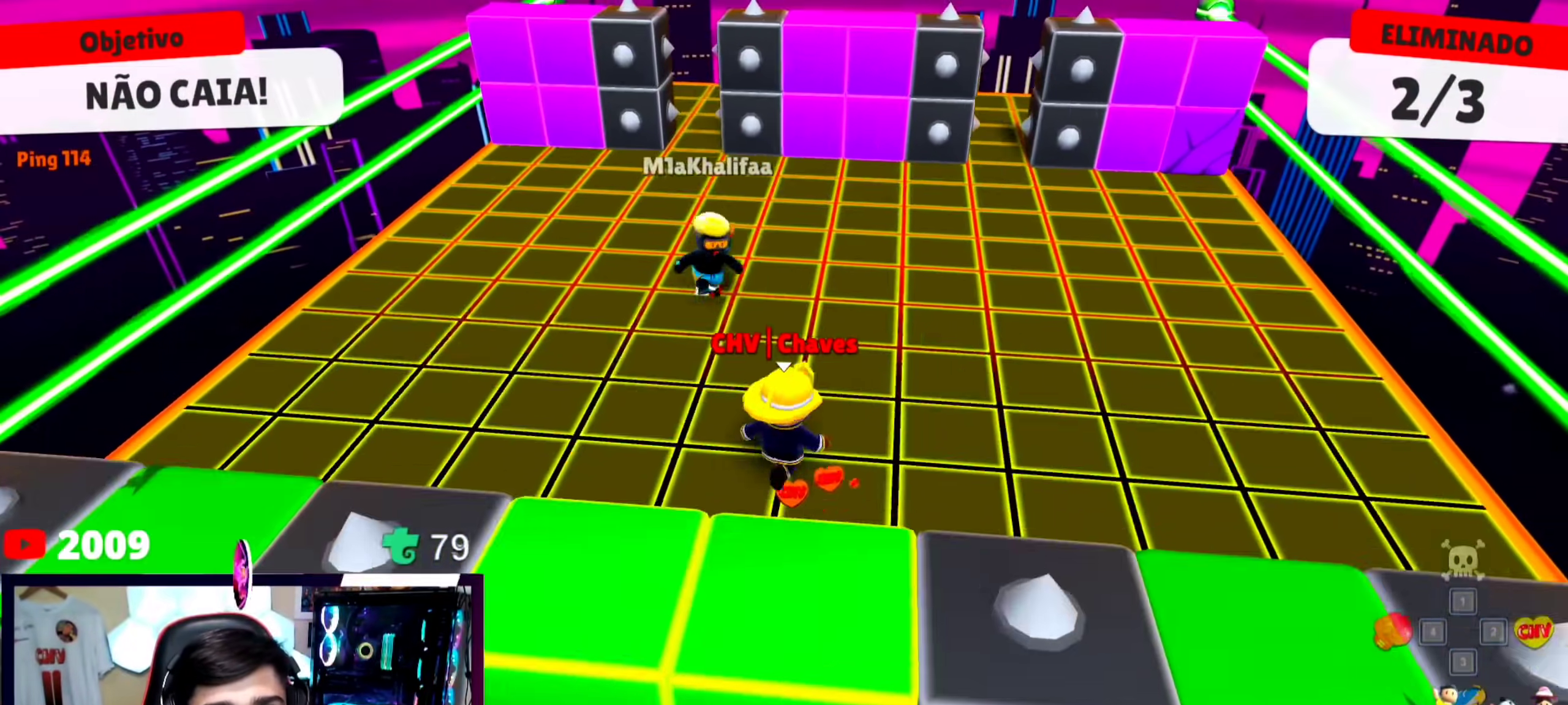
{"keys": ["s"], "events": [[100, "d", "up"]]}
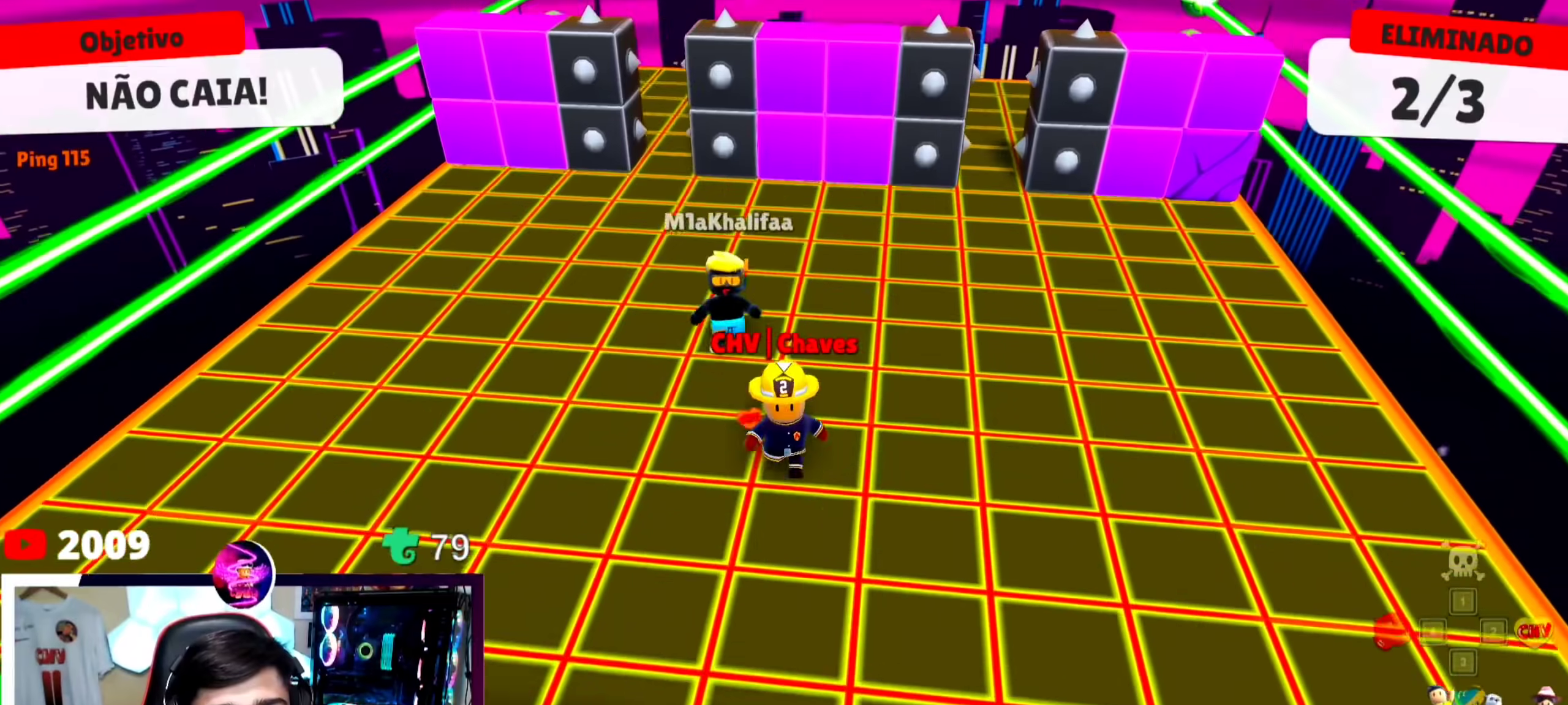
{"keys": ["w"], "events": [[233, "d", "down"], [233, "s", "up"], [400, "w", "down"], [500, "d", "up"]]}
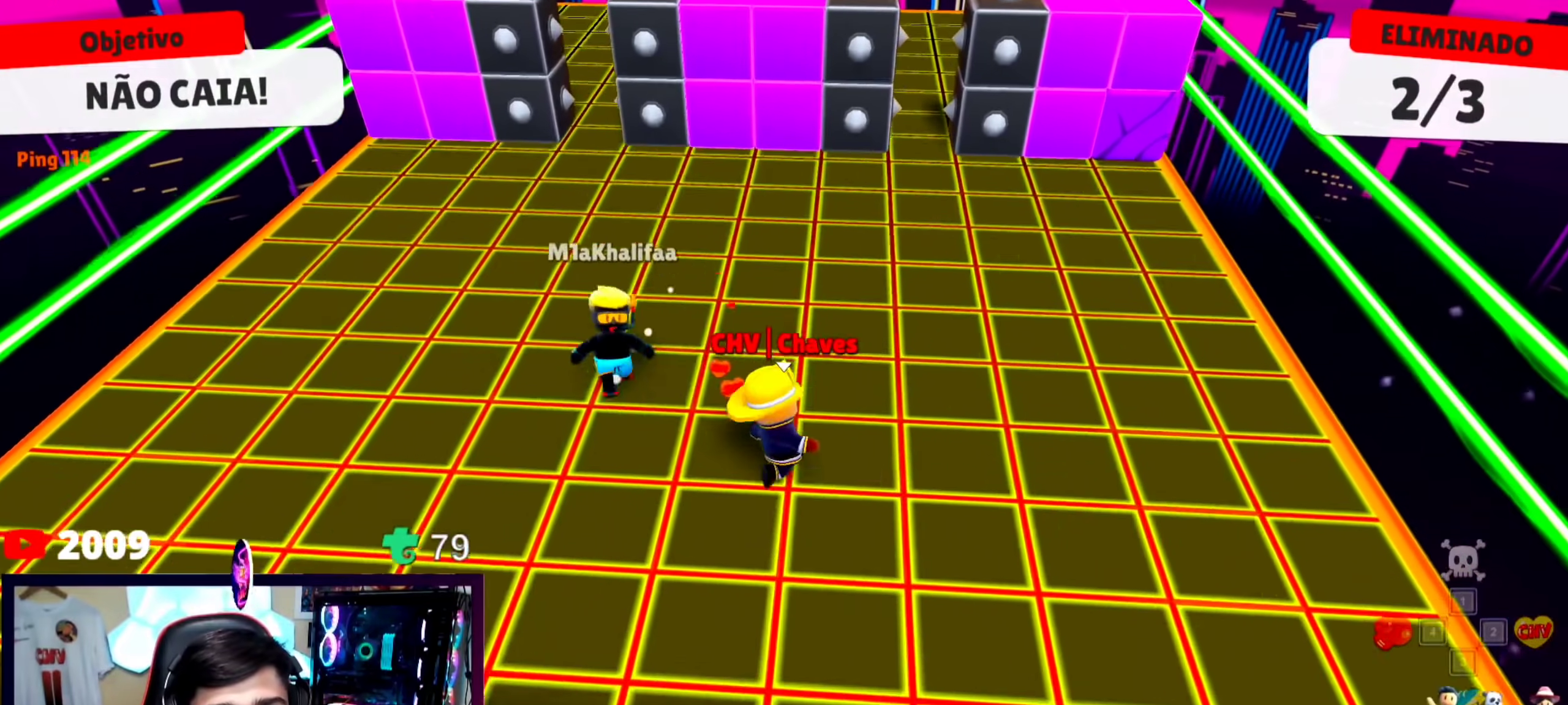
{"keys": ["w"], "events": []}
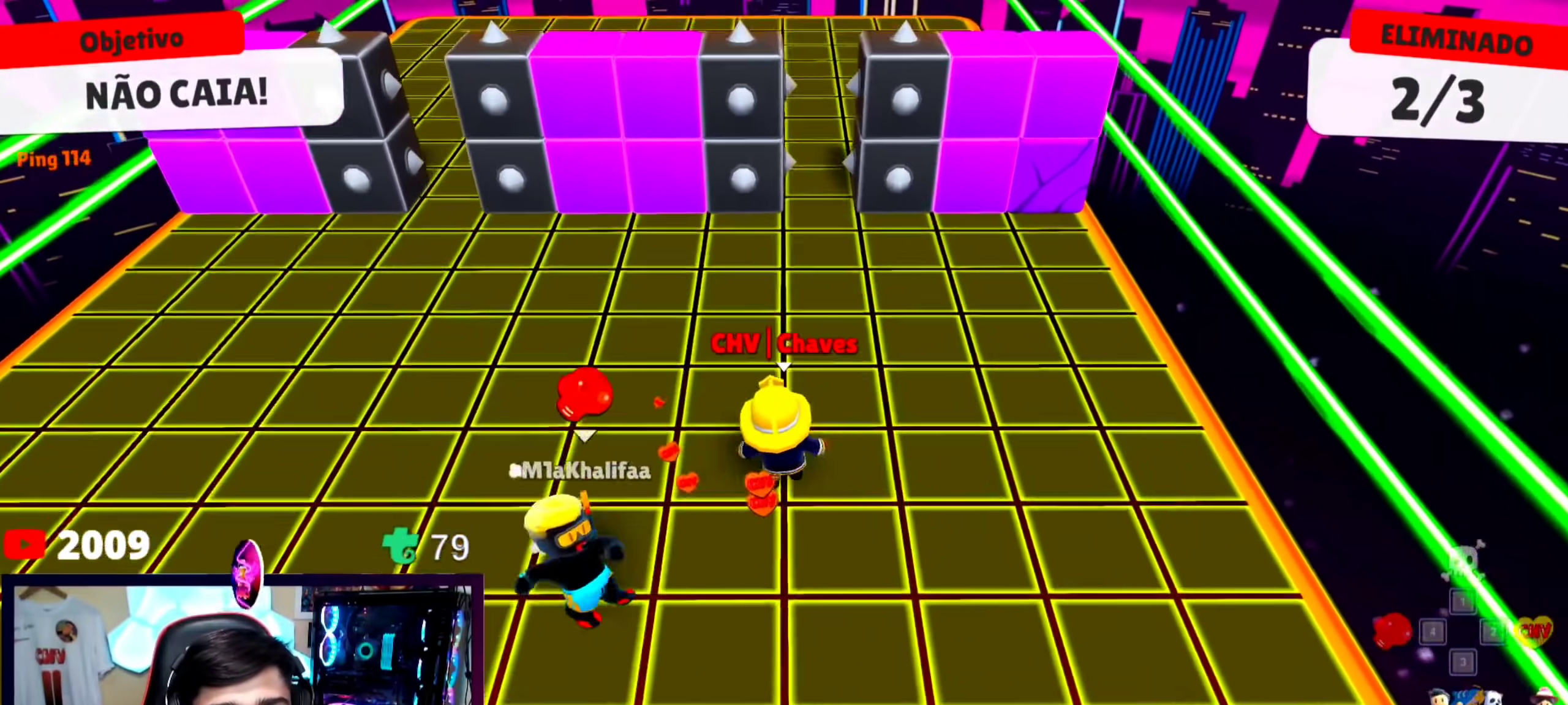
{"keys": ["a", "w"], "events": [[433, "a", "down"]]}
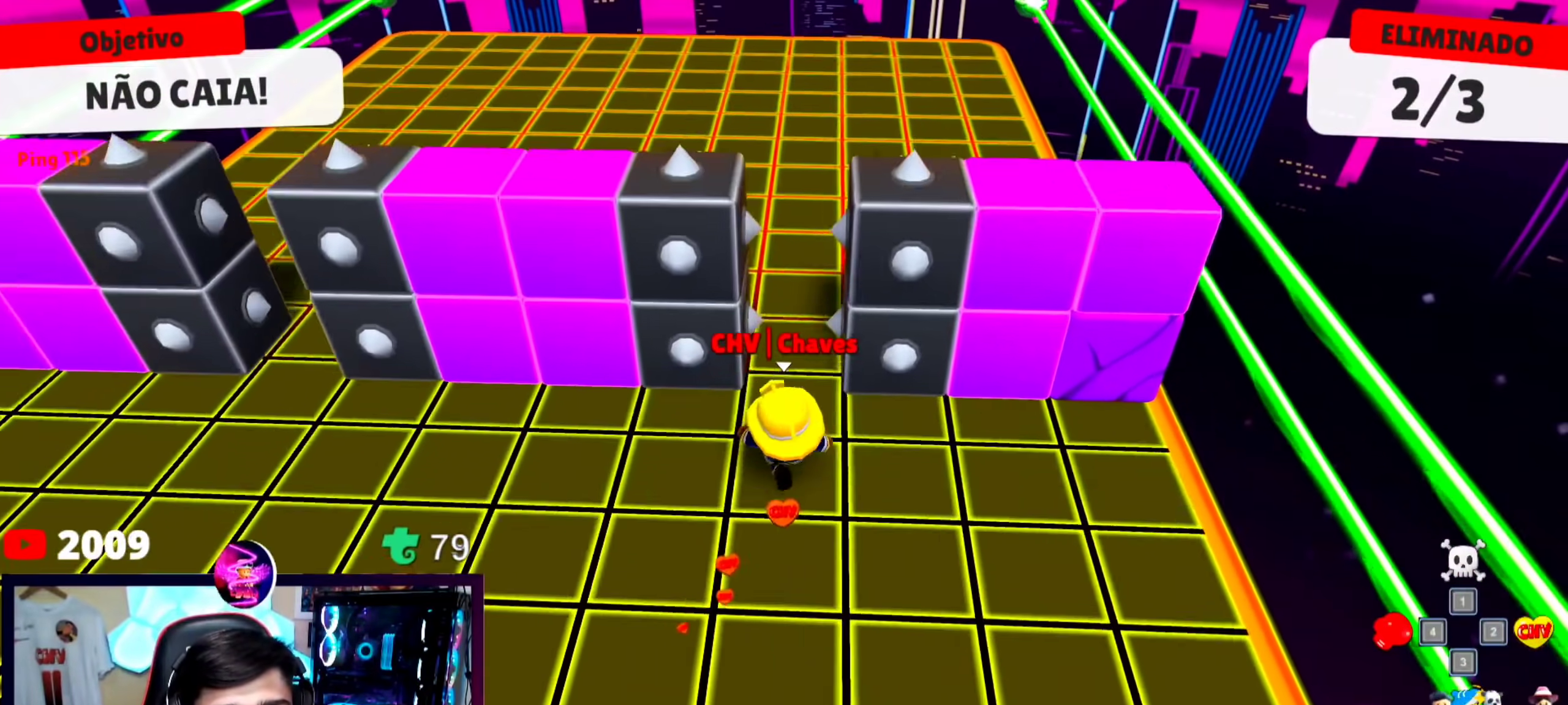
{"keys": ["a", "w"], "events": [[33, "a", "up"], [300, "a", "down"]]}
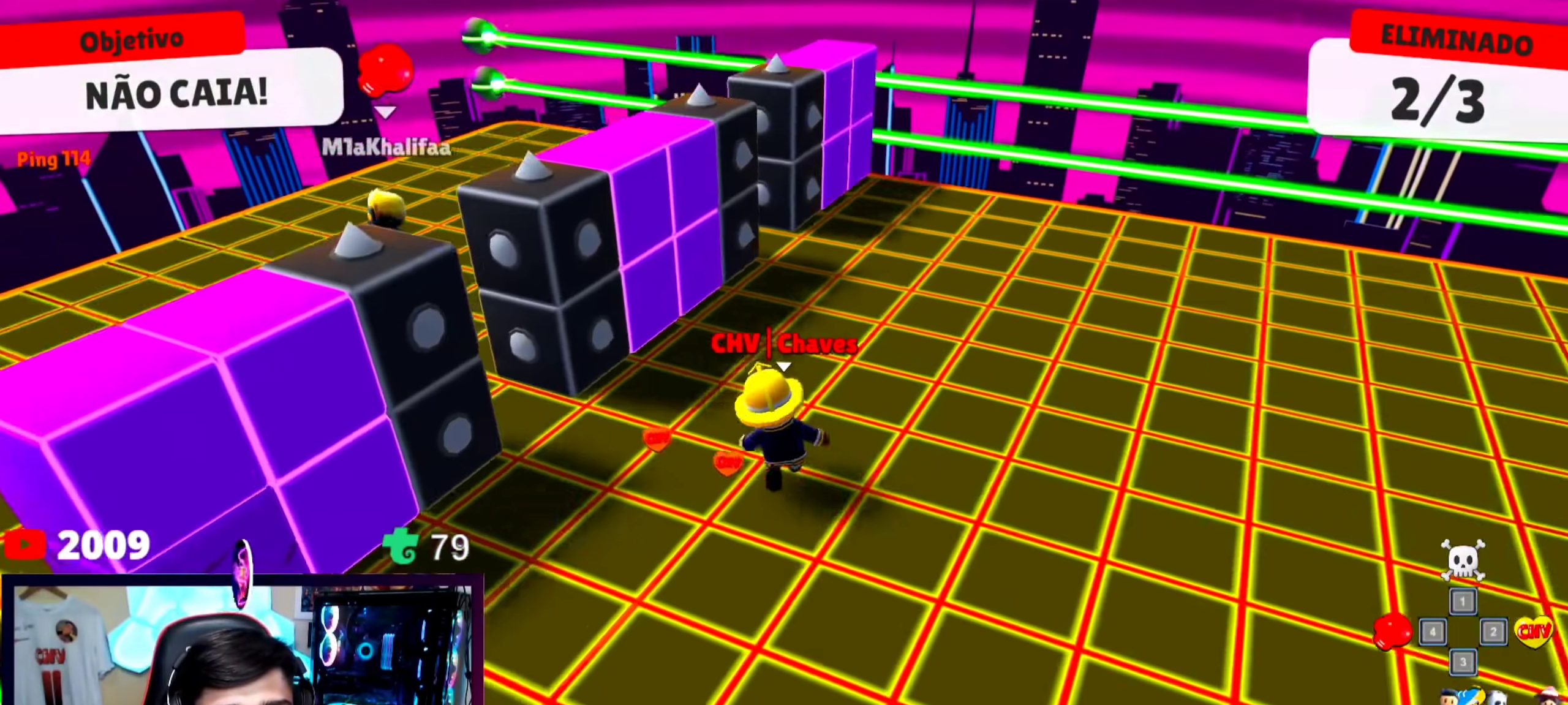
{"keys": ["a", "w"], "events": []}
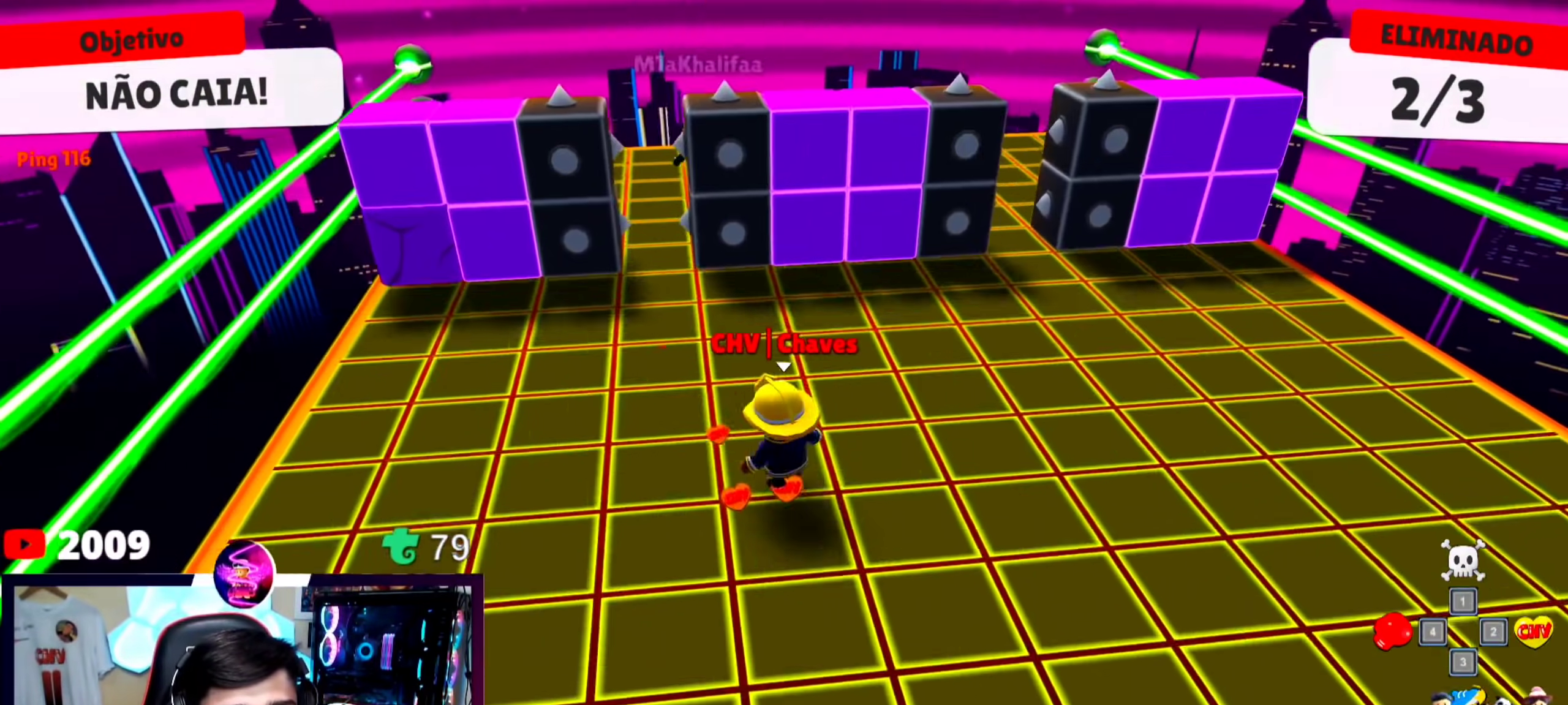
{"keys": [], "events": [[200, "a", "up"], [433, "w", "up"]]}
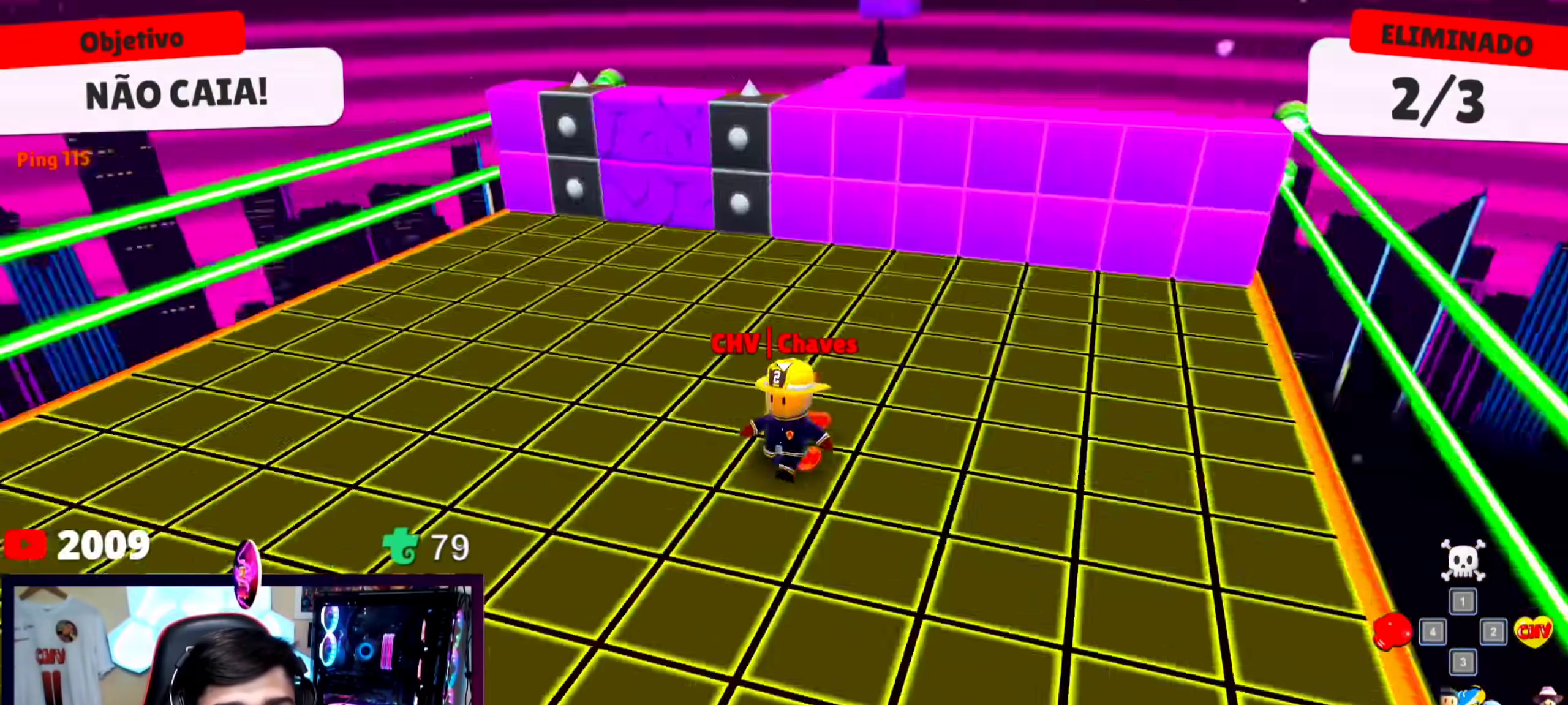
{"keys": [], "events": []}
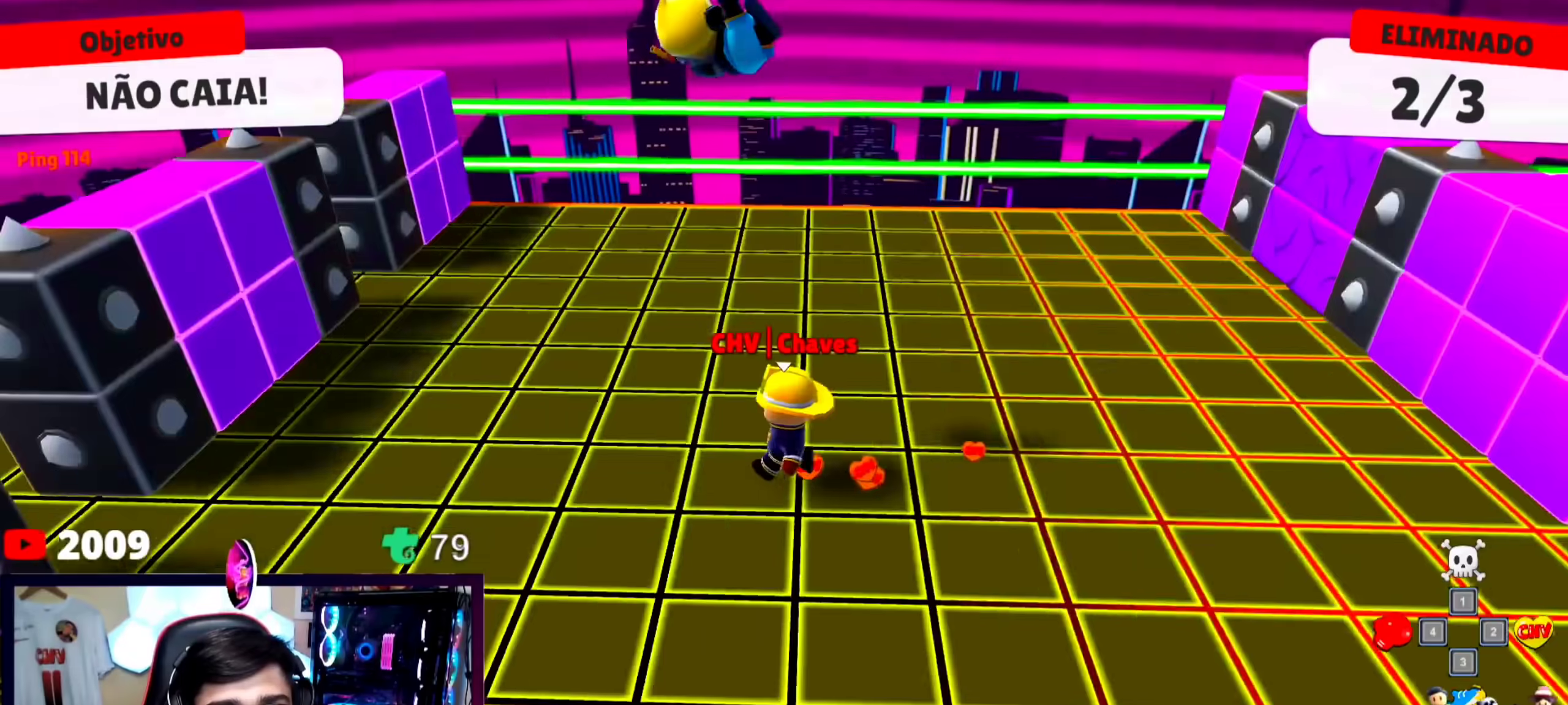
{"keys": ["a", "w"], "events": [[100, "w", "down"], [333, "a", "down"]]}
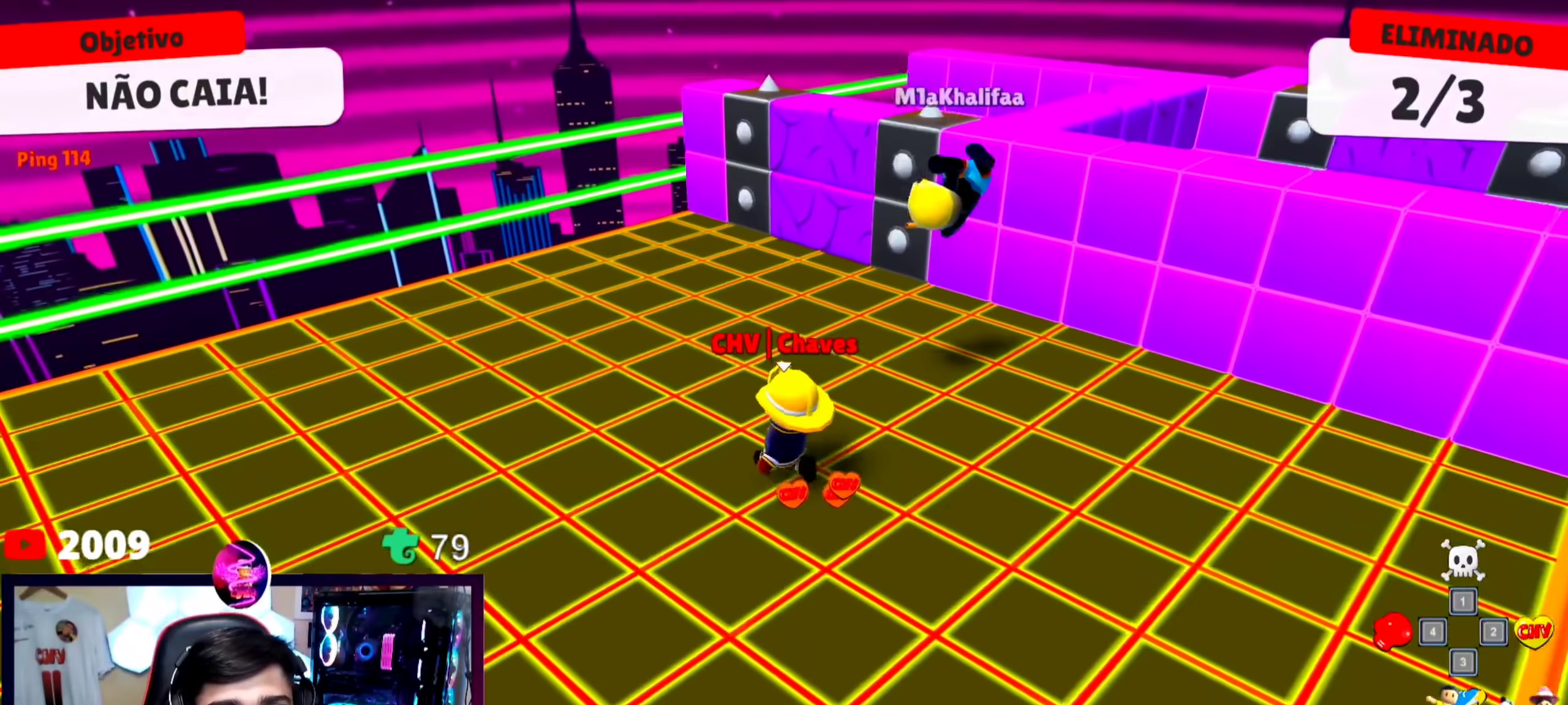
{"keys": ["space", "w"], "events": [[167, "a", "up"], [300, "space", "down"], [333, "space", "up"], [433, "space", "down"]]}
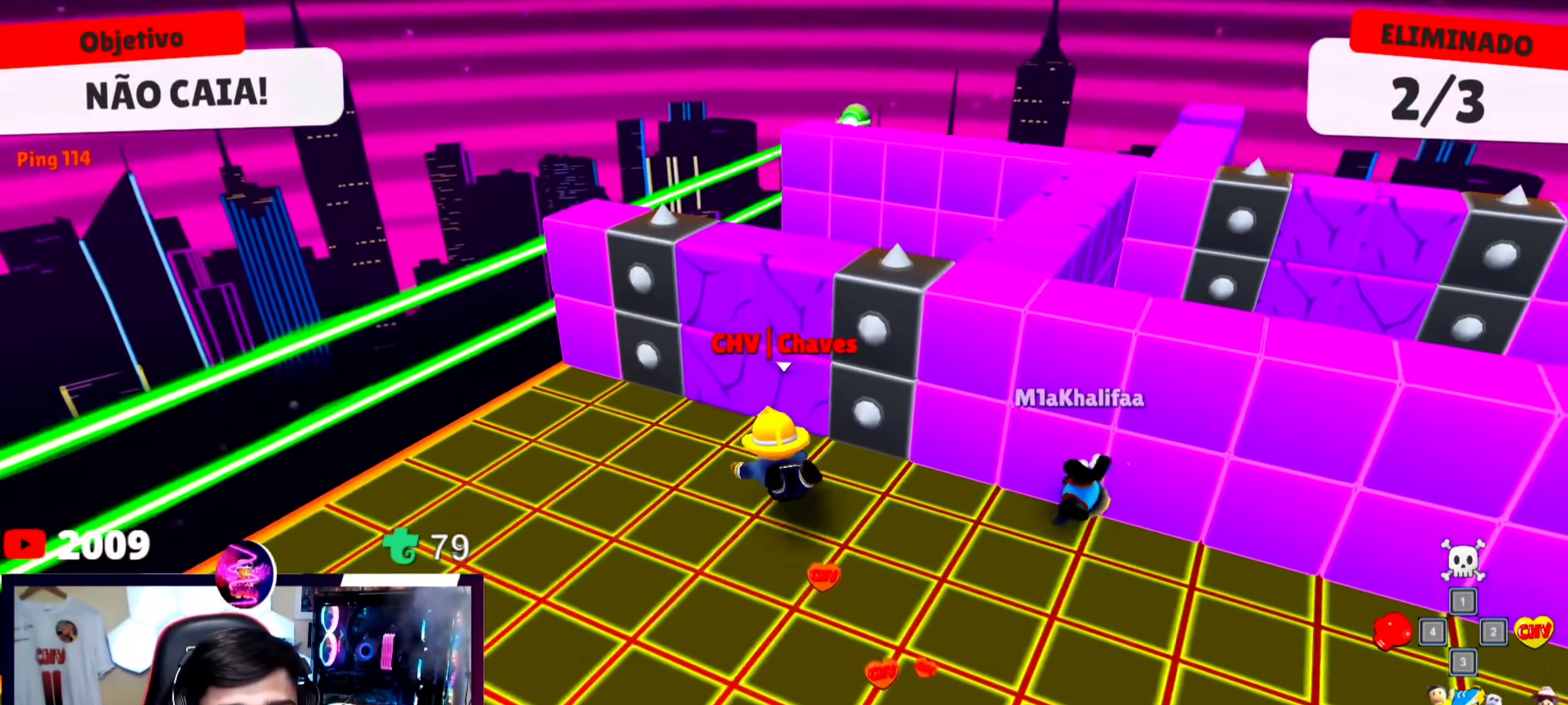
{"keys": ["d", "w"], "events": [[33, "space", "up"], [67, "w", "up"], [400, "d", "down"], [500, "w", "down"]]}
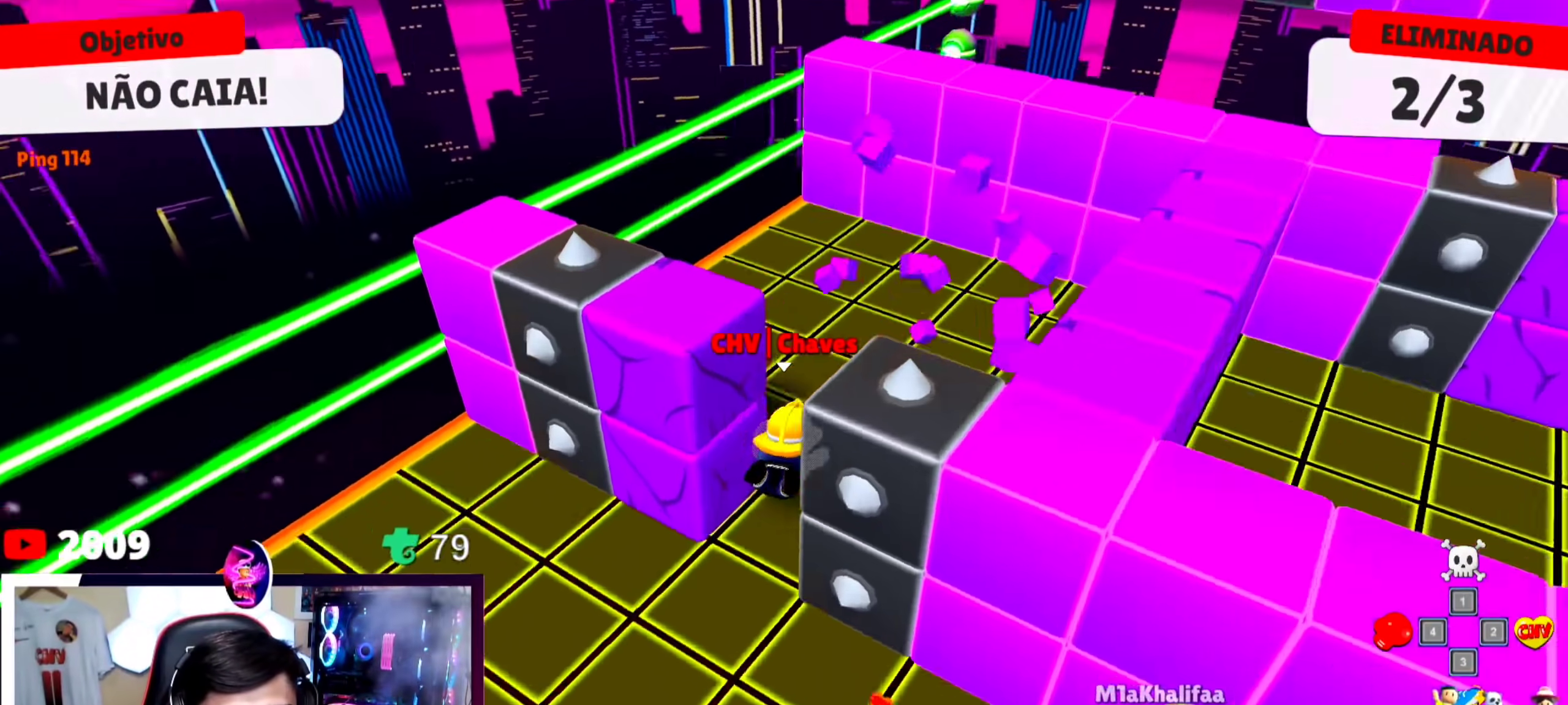
{"keys": ["a", "w"], "events": [[33, "d", "up"], [200, "a", "down"]]}
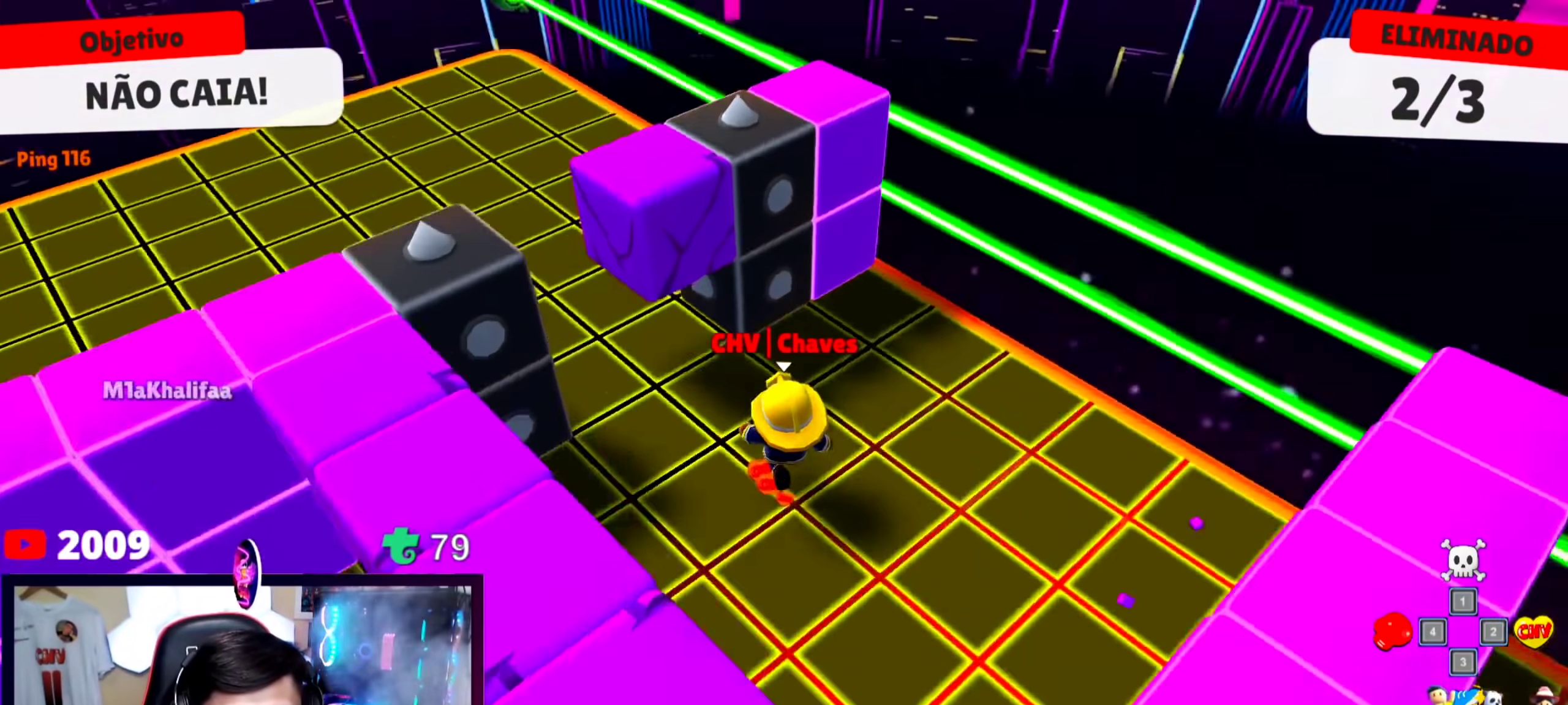
{"keys": ["w"], "events": [[33, "a", "up"]]}
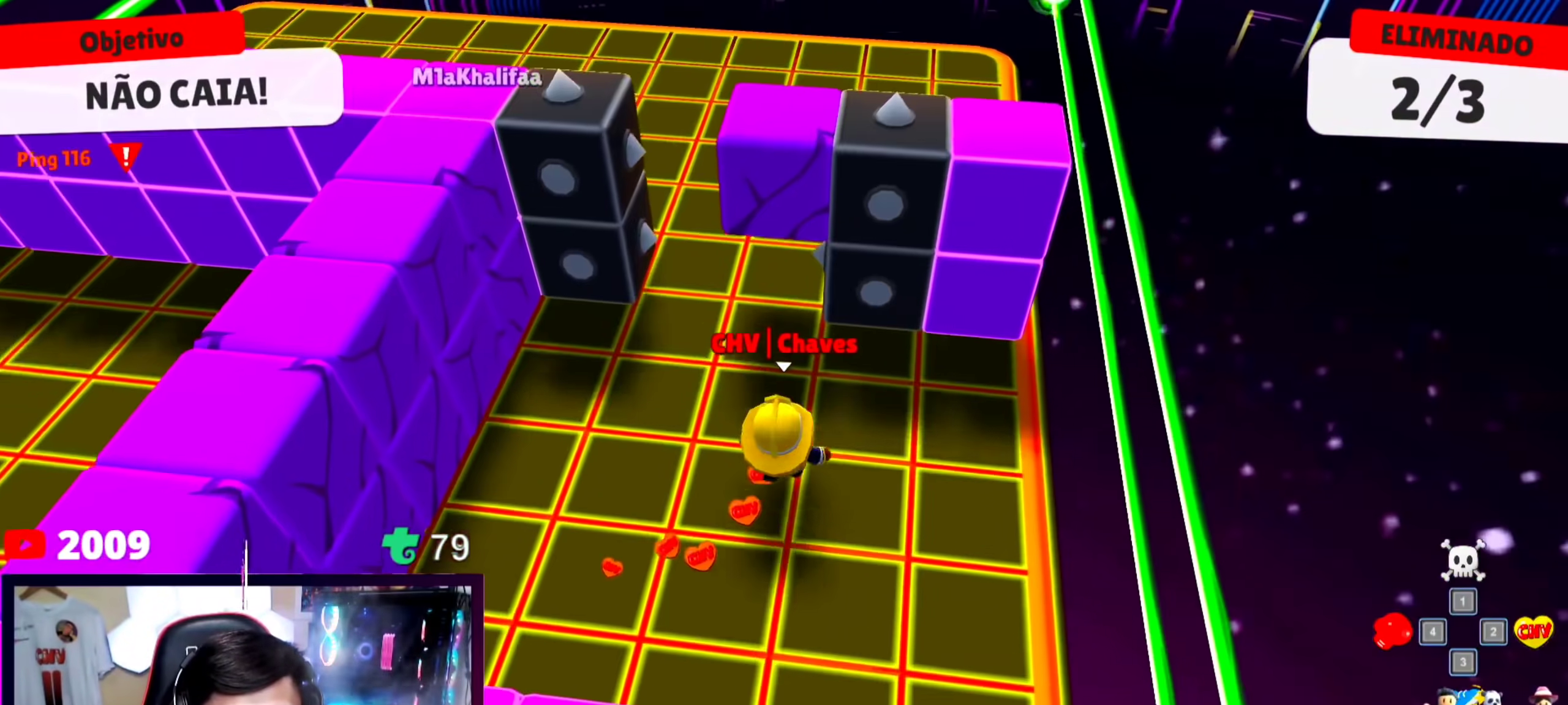
{"keys": ["w"], "events": []}
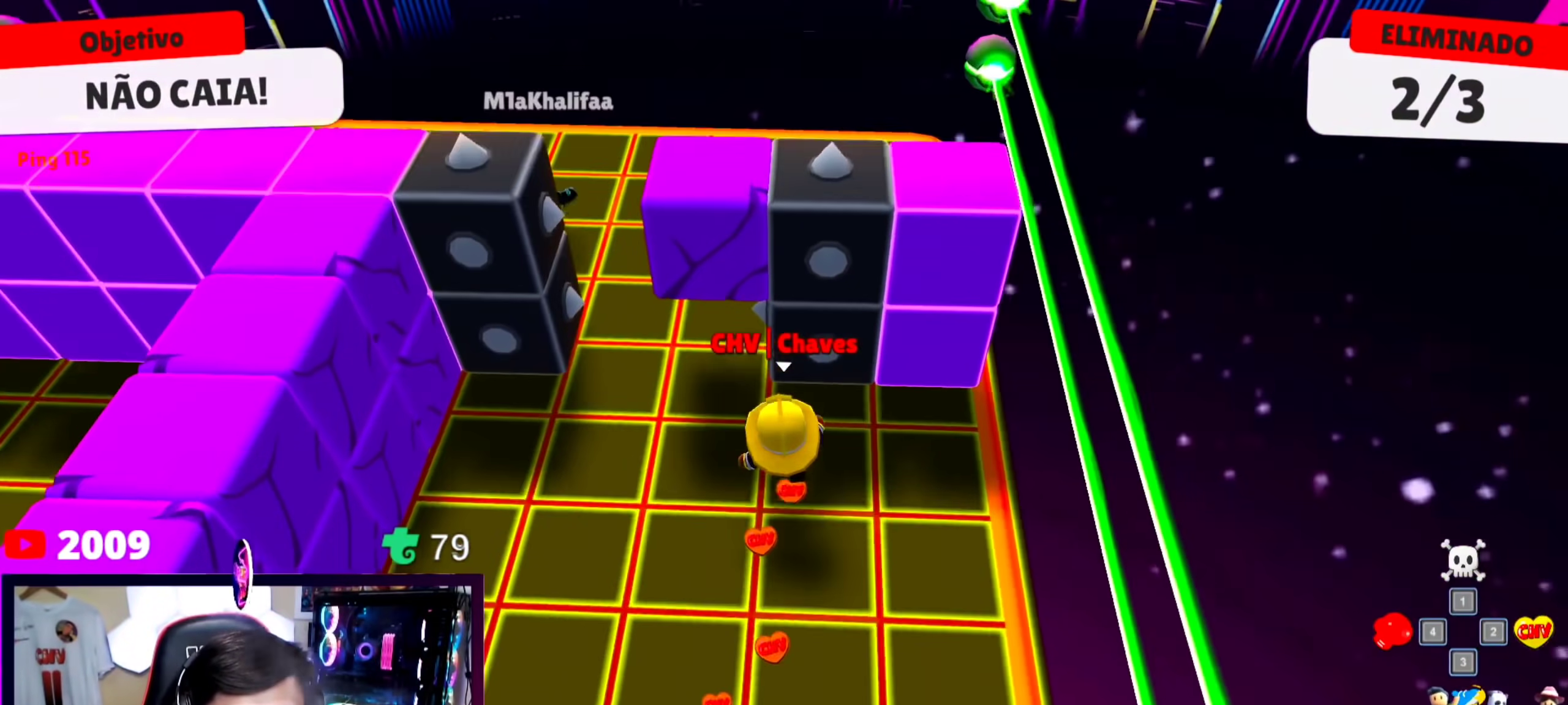
{"keys": ["w"], "events": [[33, "space", "down"], [133, "space", "up"]]}
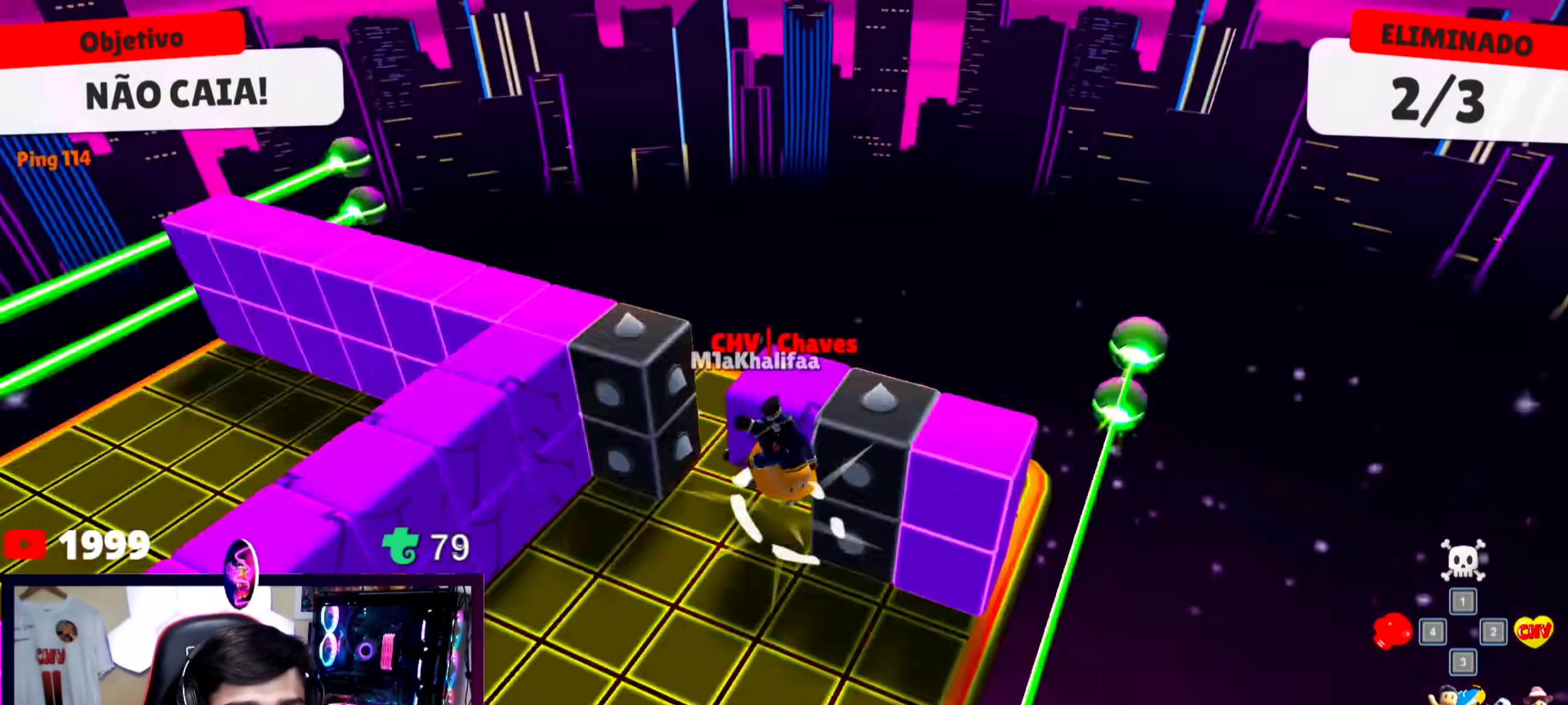
{"keys": ["w"], "events": []}
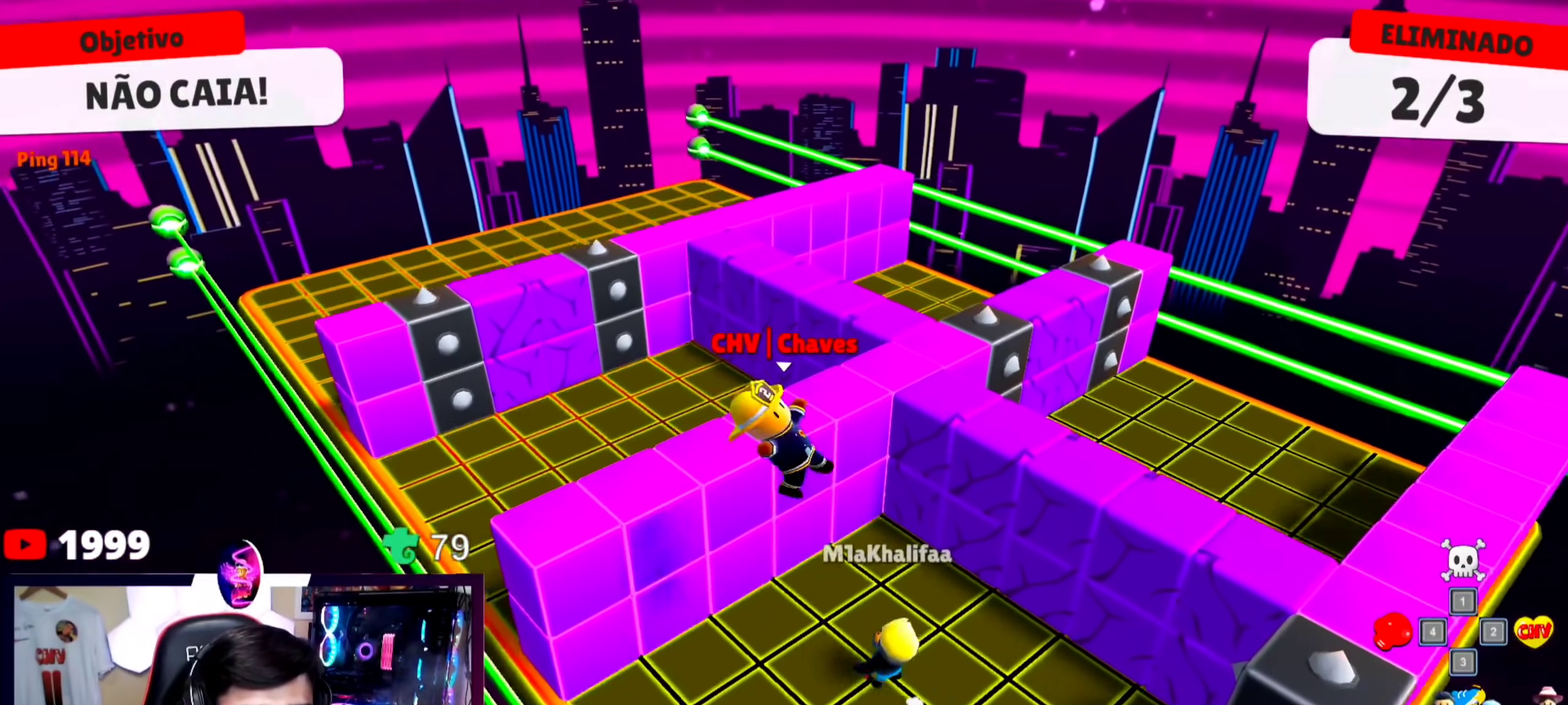
{"keys": ["d", "w"], "events": [[67, "d", "down"]]}
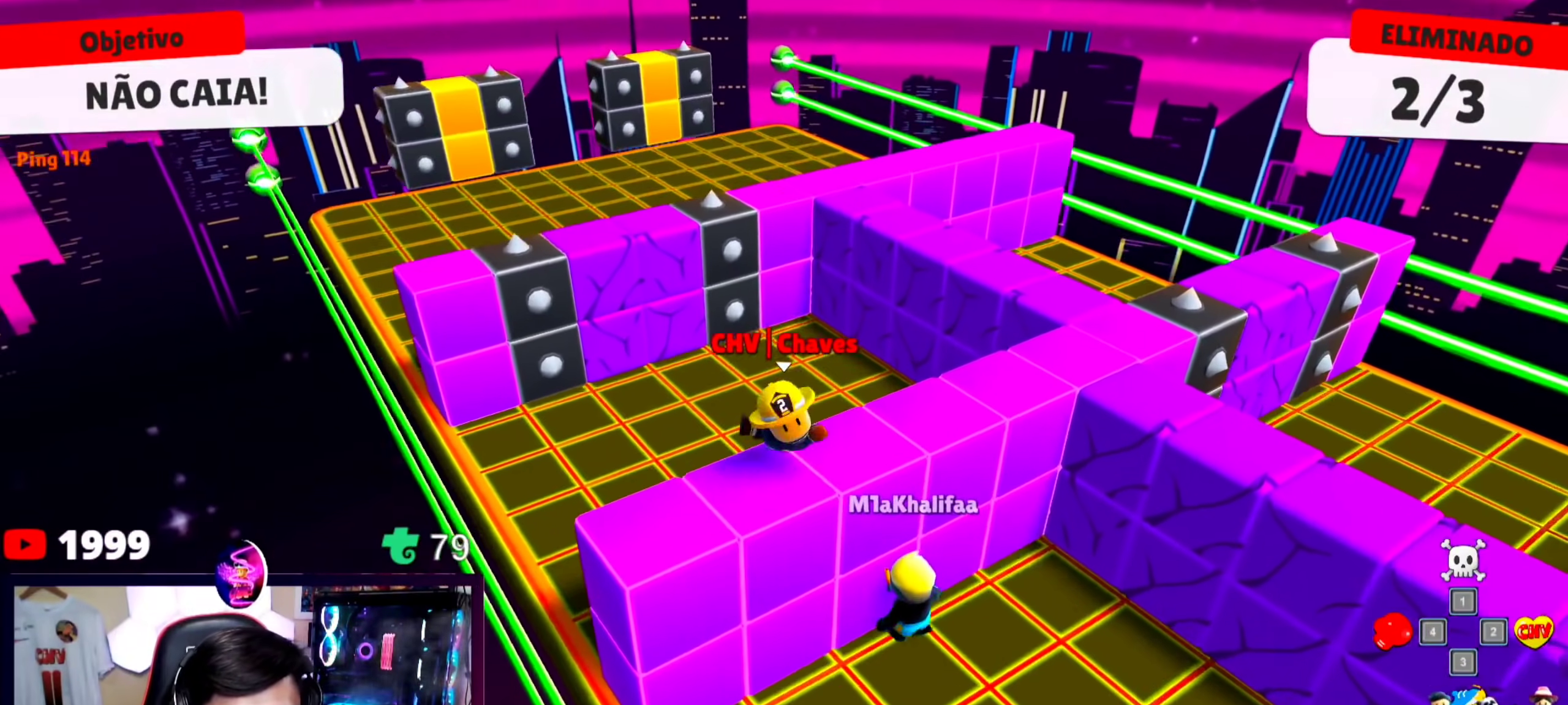
{"keys": ["w"], "events": [[200, "d", "up"]]}
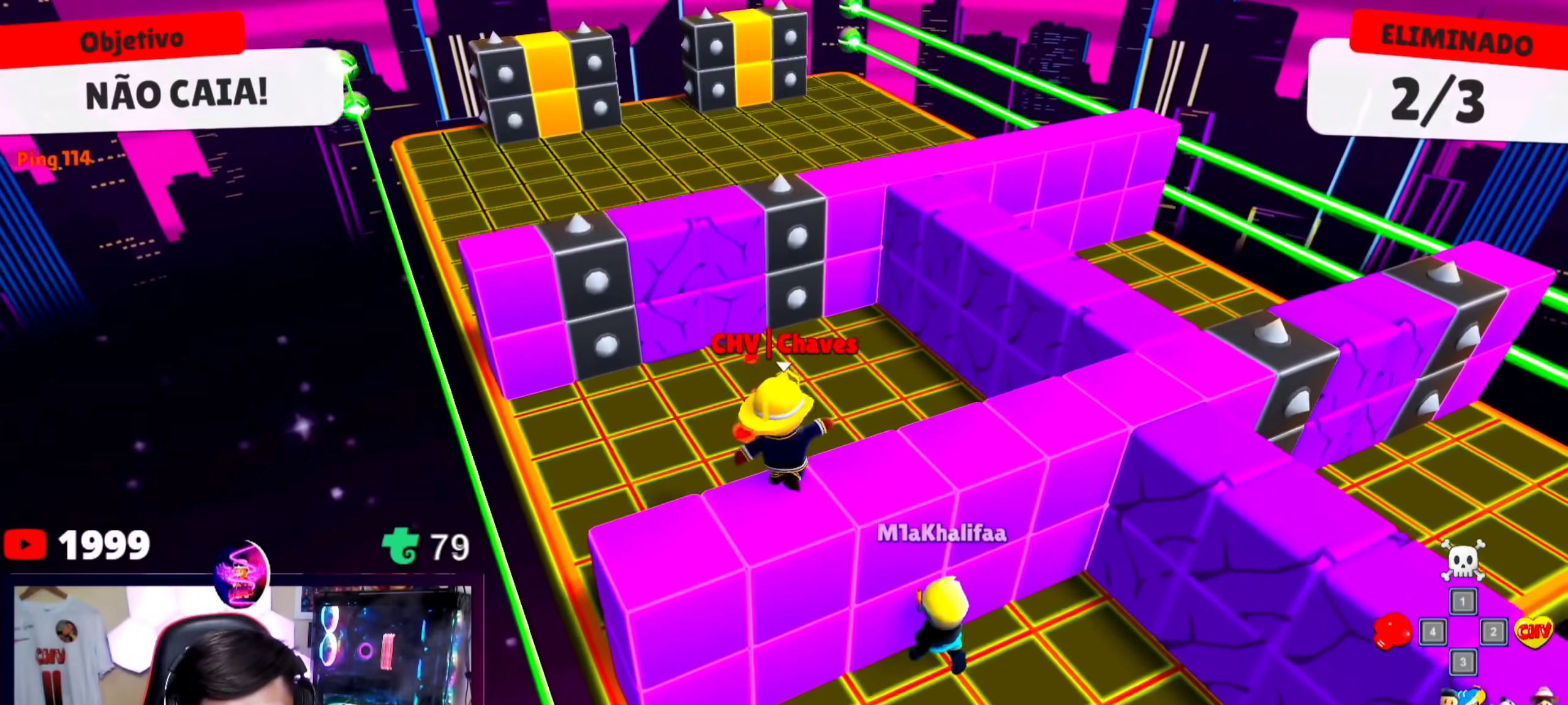
{"keys": [], "events": [[200, "space", "down"], [300, "space", "up"], [333, "space", "down"], [433, "w", "up"], [467, "space", "up"]]}
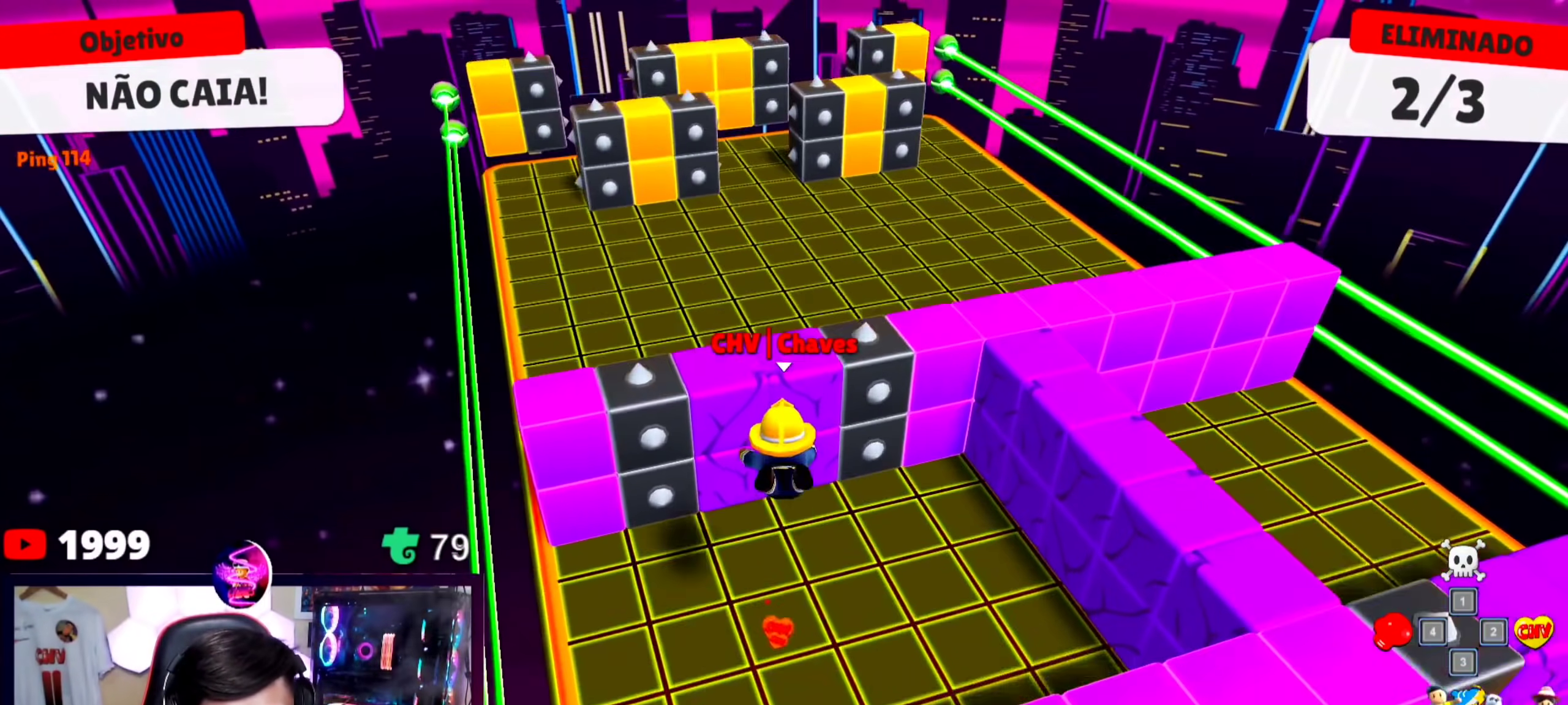
{"keys": ["a", "w"], "events": [[33, "s", "down"], [267, "a", "down"], [500, "s", "up"], [500, "w", "down"]]}
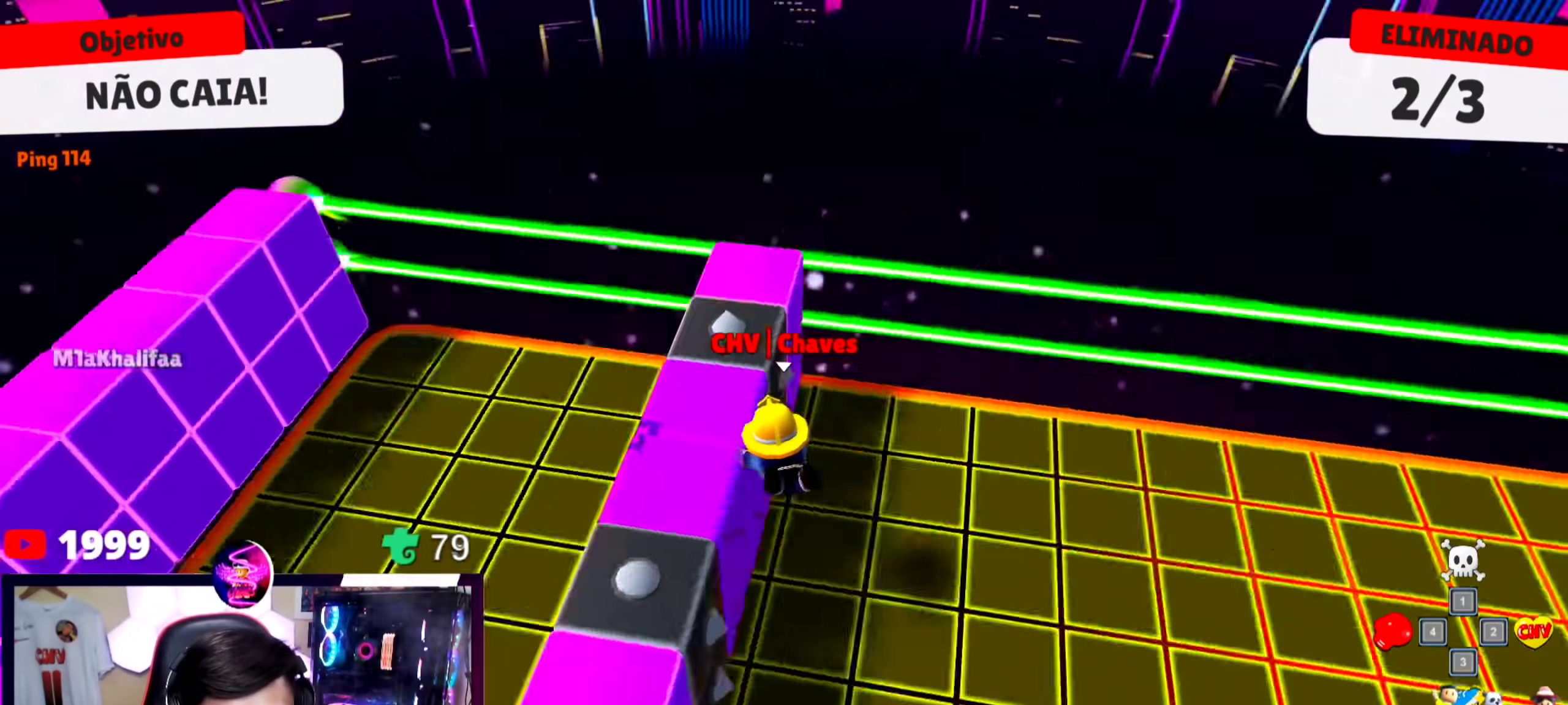
{"keys": ["w"], "events": [[500, "a", "up"]]}
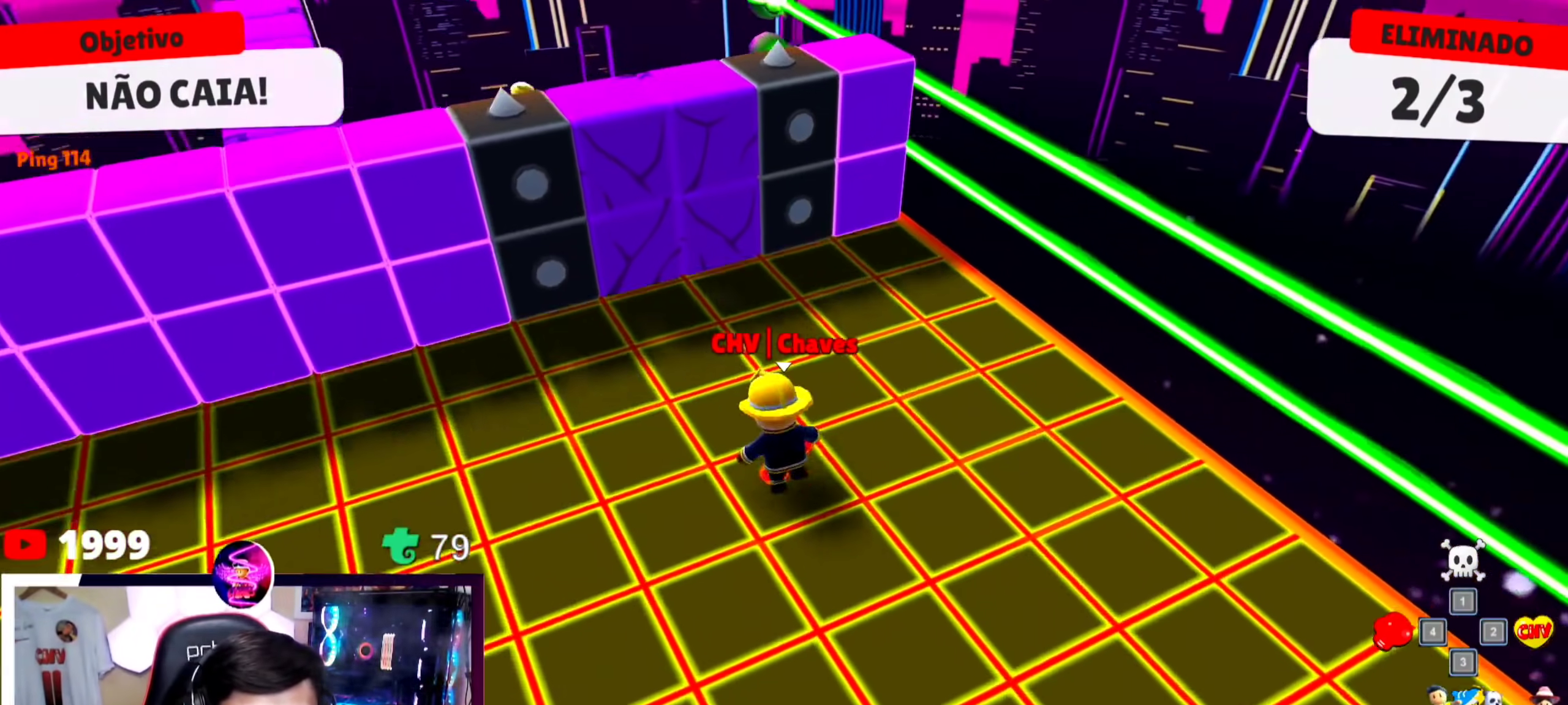
{"keys": ["w"], "events": []}